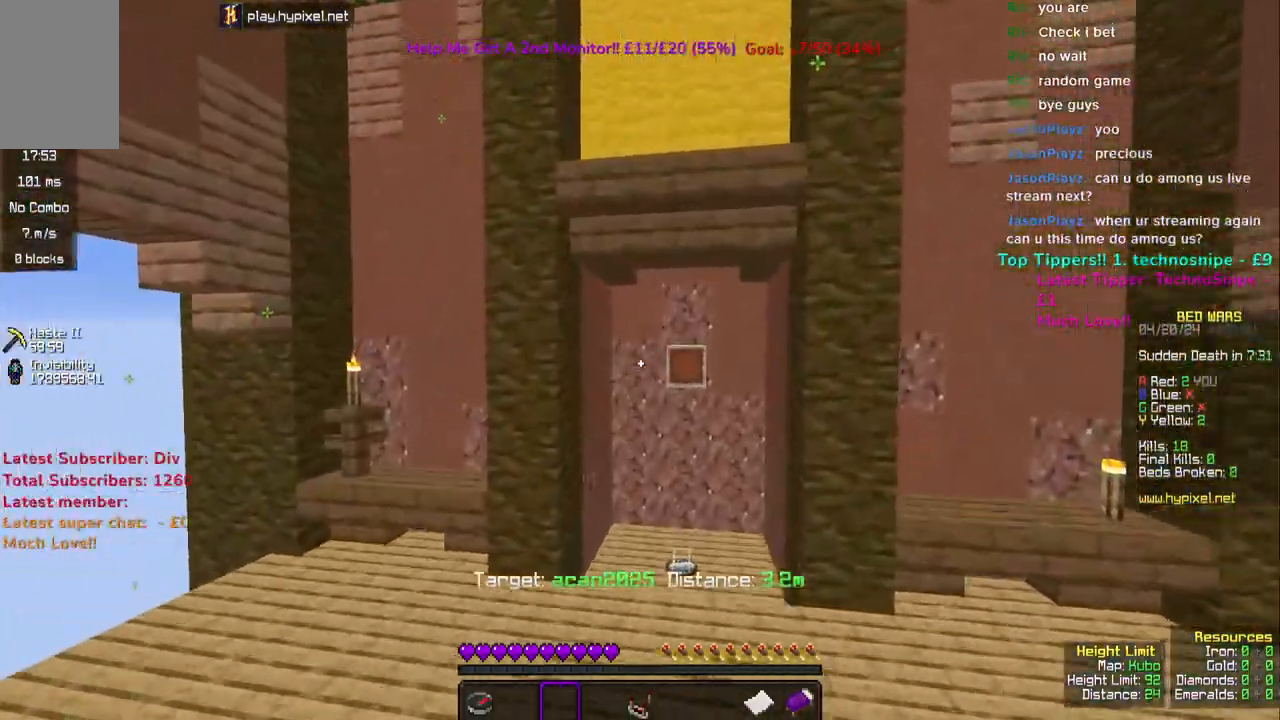
Gameplay with keyboard and mouse; each line is a JSON object with the keys and mouse buttons held at the frame after it. "events" lists presses ("down") and releases ("up") of "a", "d", "s", "space", "w", "mouse_left" and "mouse_right" between this image and that frame as [ms after this image, input, new state], when the widget could be followed in between. "mouse_left", "mouse_right" = the "left", "right" buttons of the "mouse" list. No other keys are recorded. Fast repeated clicks can show as one long hold. Mouse movement is not recorded.
{"keys": ["w"], "mouse": ["left", "right"], "events": [[117, "space", "up"], [200, "a", "down"], [500, "a", "up"]]}
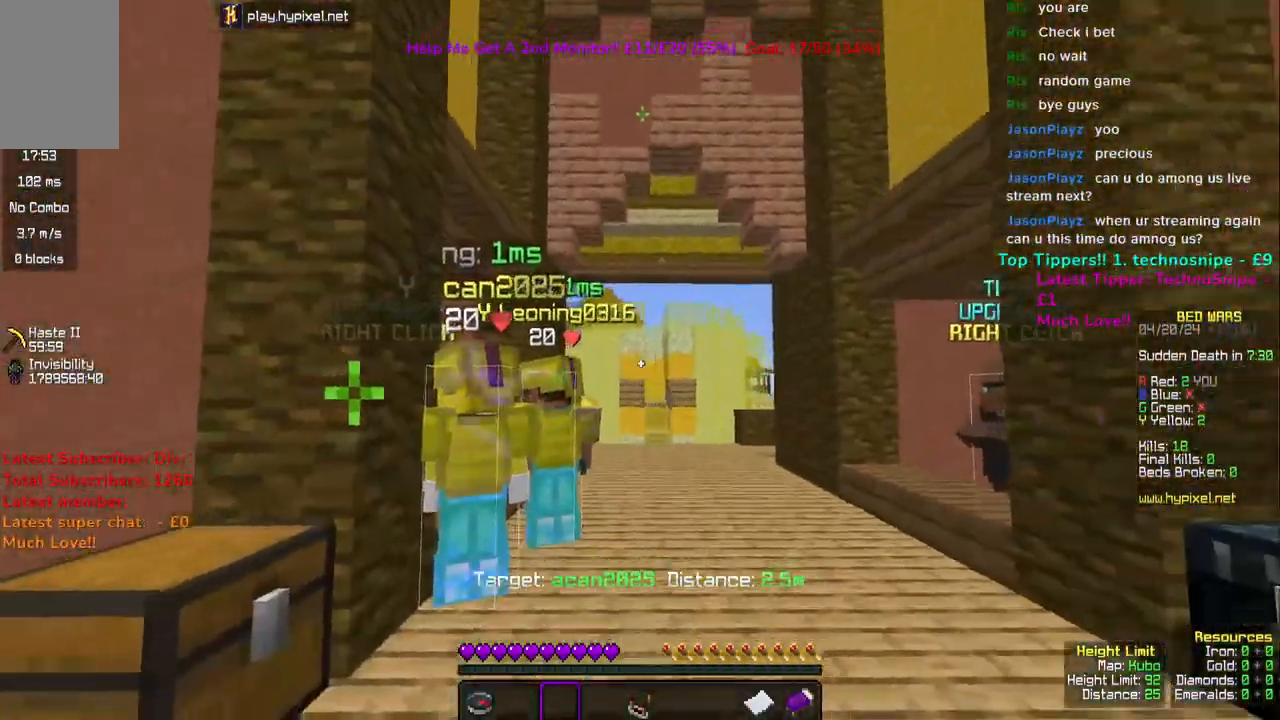
{"keys": ["d", "space", "w"], "mouse": ["left"]}
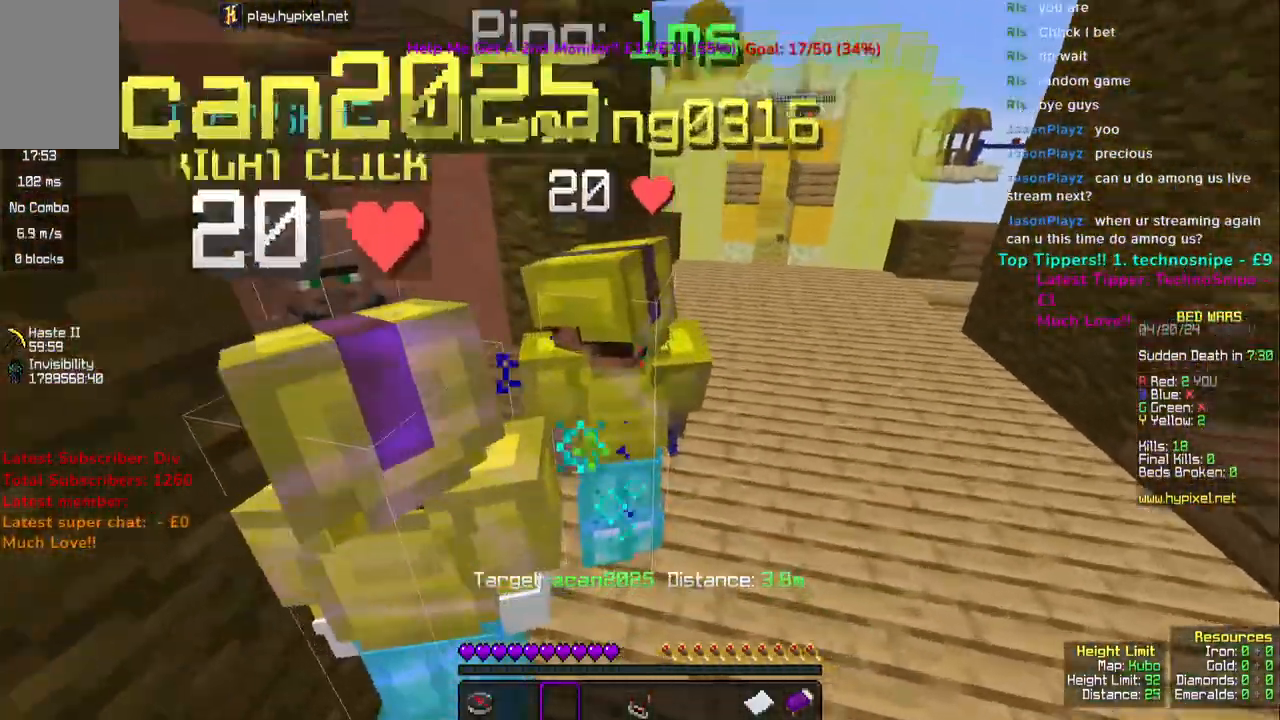
{"keys": ["d"], "mouse": [], "events": [[17, "space", "up"], [100, "mouse_left", "up"], [500, "w", "up"]]}
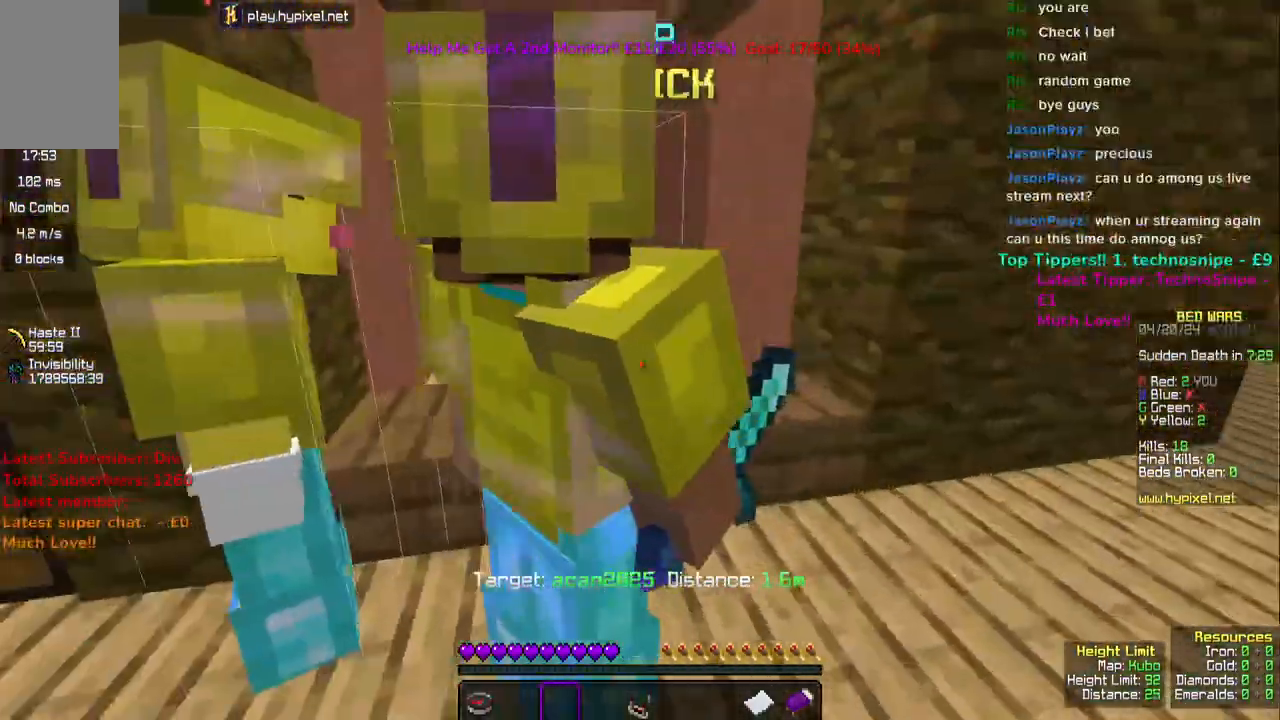
{"keys": ["a", "d", "s"], "mouse": [], "events": [[117, "s", "down"], [467, "a", "down"]]}
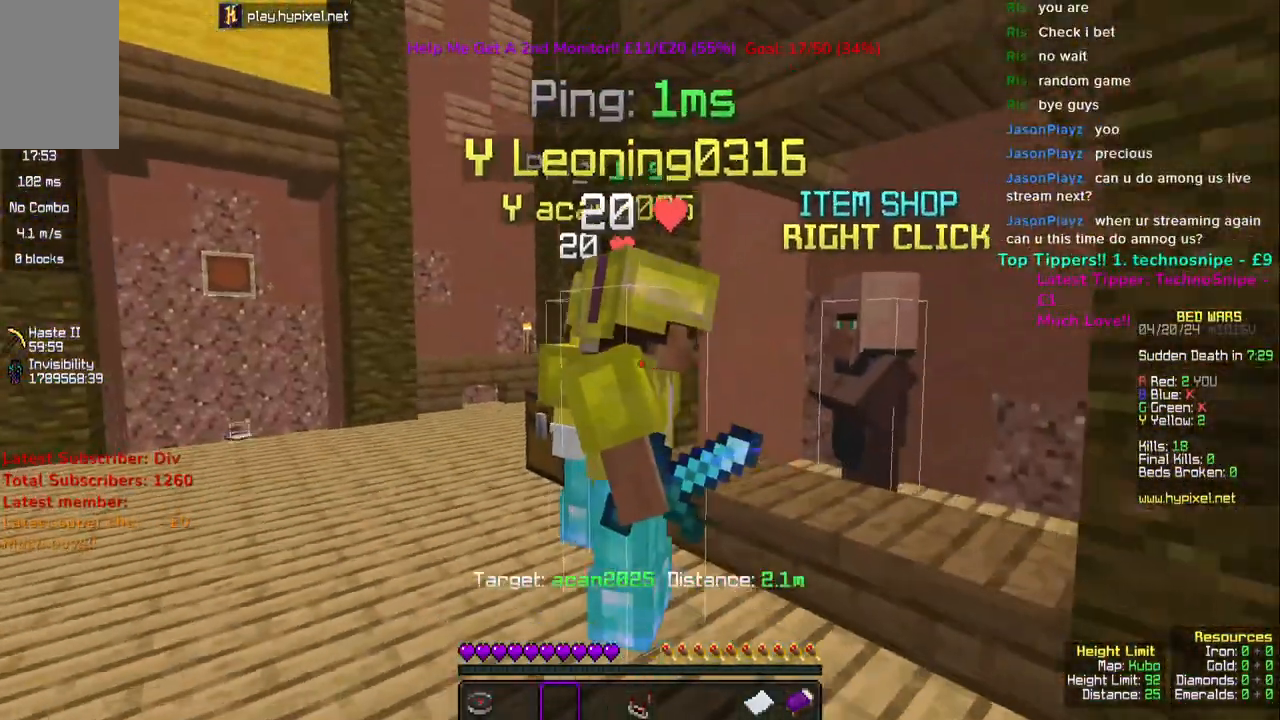
{"keys": ["a"], "mouse": [], "events": [[200, "a", "up"], [250, "d", "up"], [333, "a", "down"], [500, "s", "up"]]}
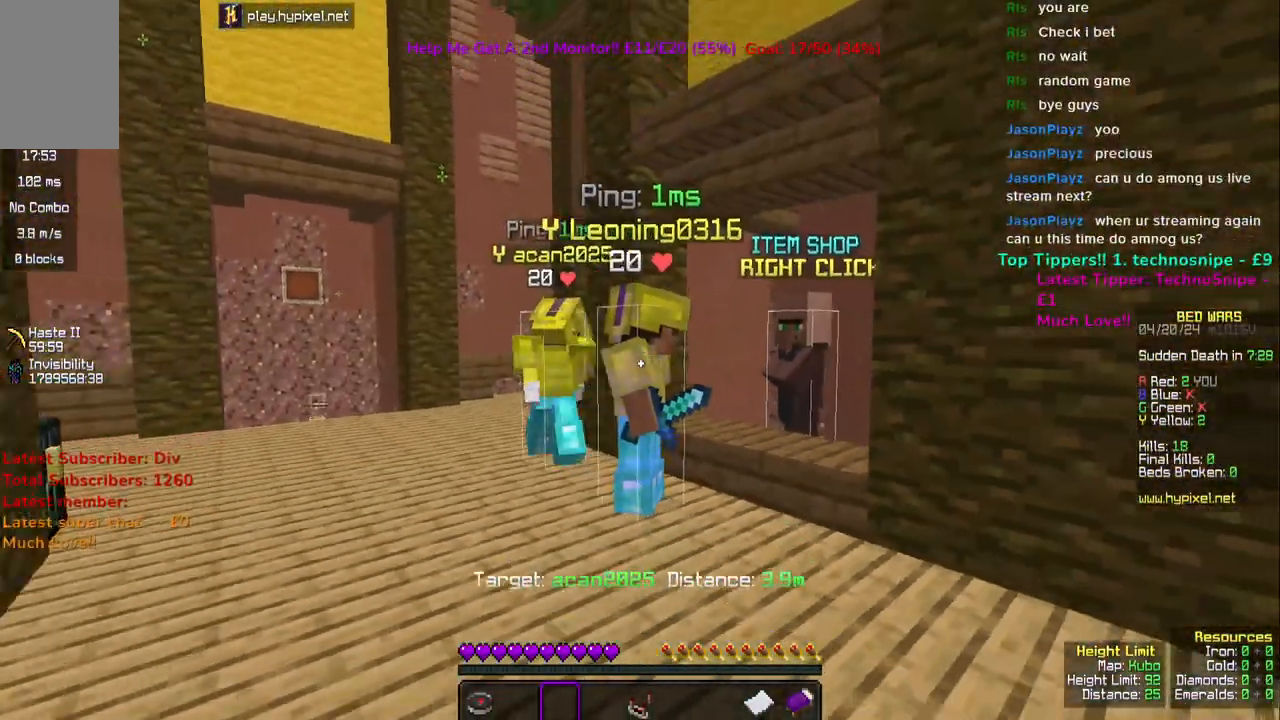
{"keys": [], "mouse": [], "events": [[250, "a", "up"]]}